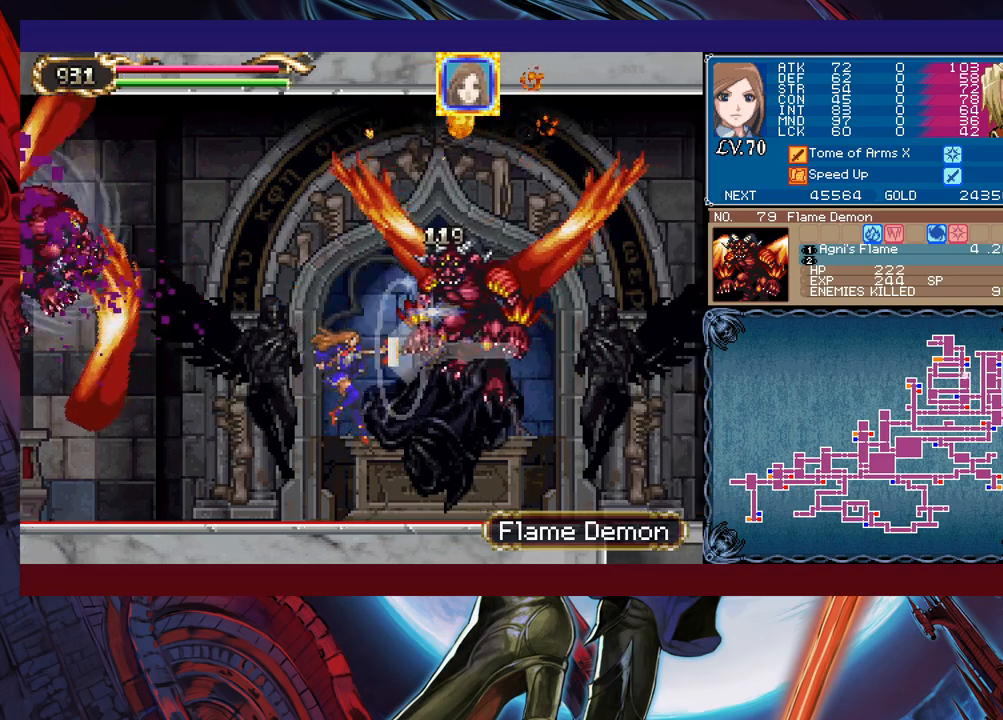
Gameplay with a controller (Xbox layout); each line is a JSON object with the inputs held at the frame after it. "events" lists button and stick changes between this image and that frame as [ms after this image, input, new state], when the widget could be followed in between. Not read: L2 R2 right_stick.
{"buttons": ["B"], "left_stick": "down", "events": [[433, "left_stick", "down"], [467, "B", "down"]]}
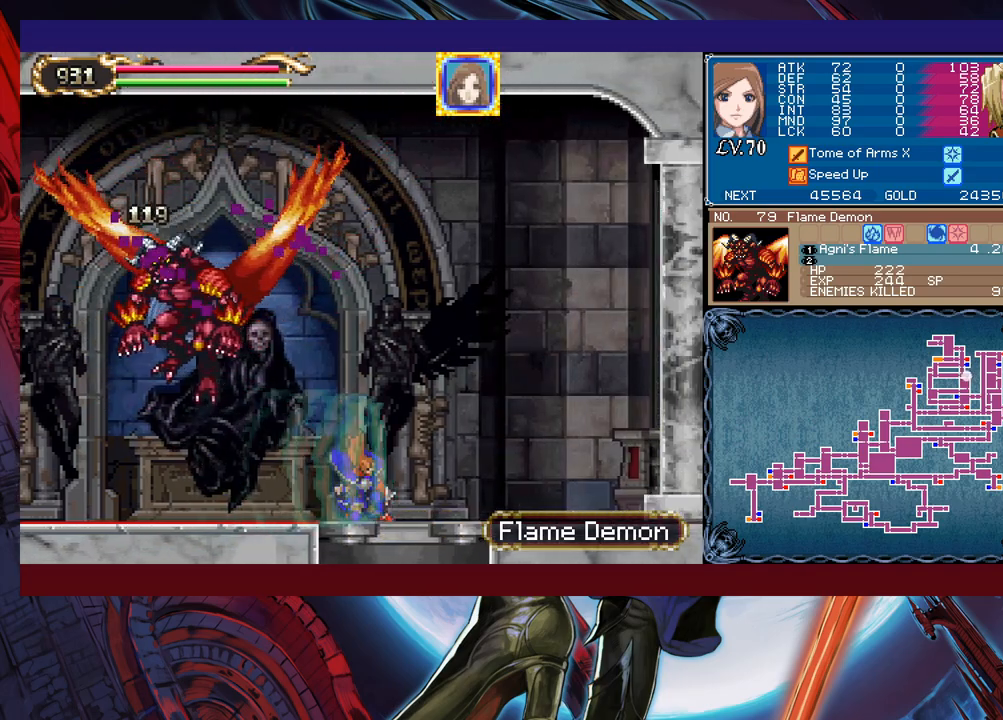
{"buttons": ["B"], "left_stick": "left", "events": [[83, "B", "up"], [117, "left_stick", "center"], [333, "B", "down"], [433, "left_stick", "left"]]}
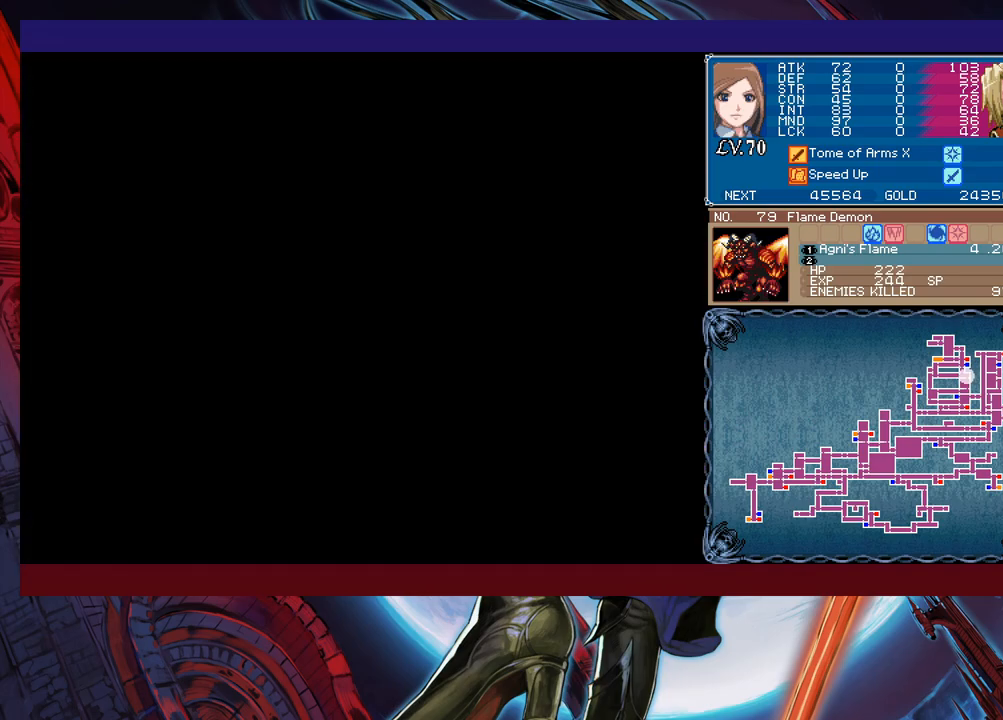
{"buttons": ["B", "X"], "left_stick": "left", "events": [[167, "X", "down"]]}
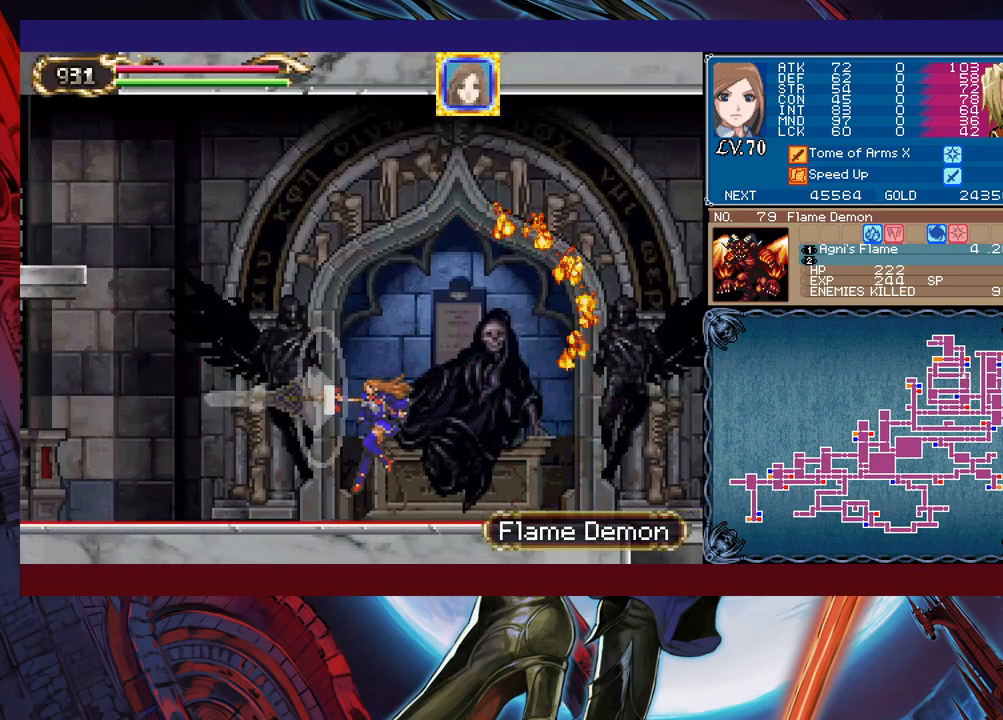
{"buttons": [], "left_stick": "center", "events": [[83, "X", "up"], [117, "left_stick", "center"], [133, "B", "up"]]}
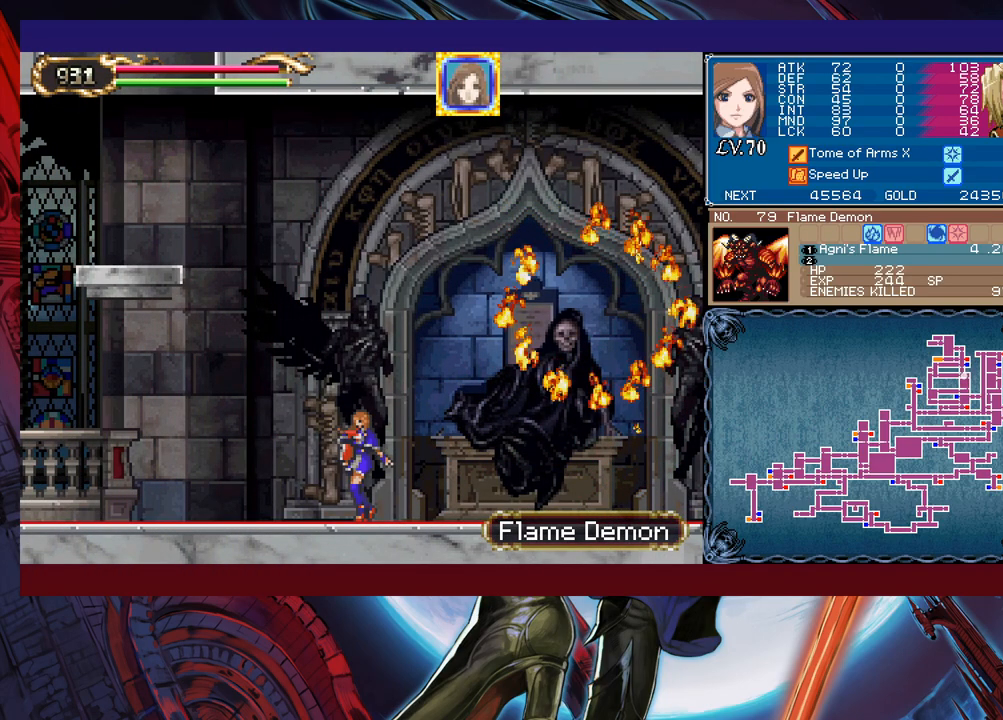
{"buttons": [], "left_stick": "right", "events": [[33, "left_stick", "left"], [233, "left_stick", "center"], [317, "left_stick", "right"]]}
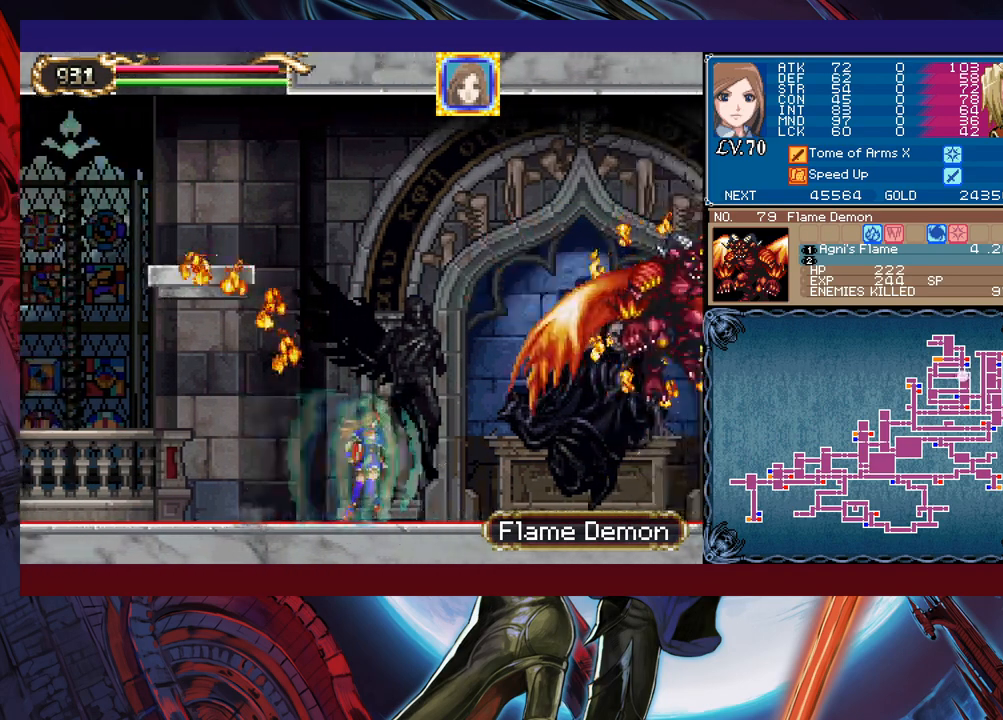
{"buttons": ["B", "X"], "left_stick": "center", "events": [[33, "left_stick", "center"], [383, "B", "down"], [383, "left_stick", "right"], [433, "X", "down"], [483, "left_stick", "center"]]}
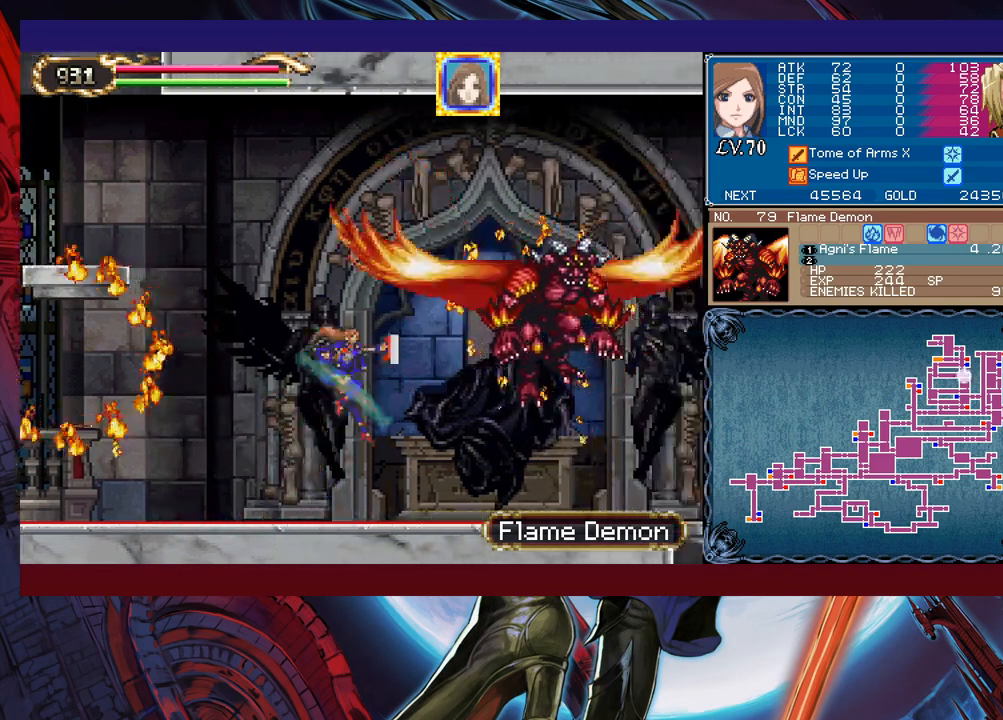
{"buttons": [], "left_stick": "center", "events": [[33, "B", "up"], [67, "X", "up"]]}
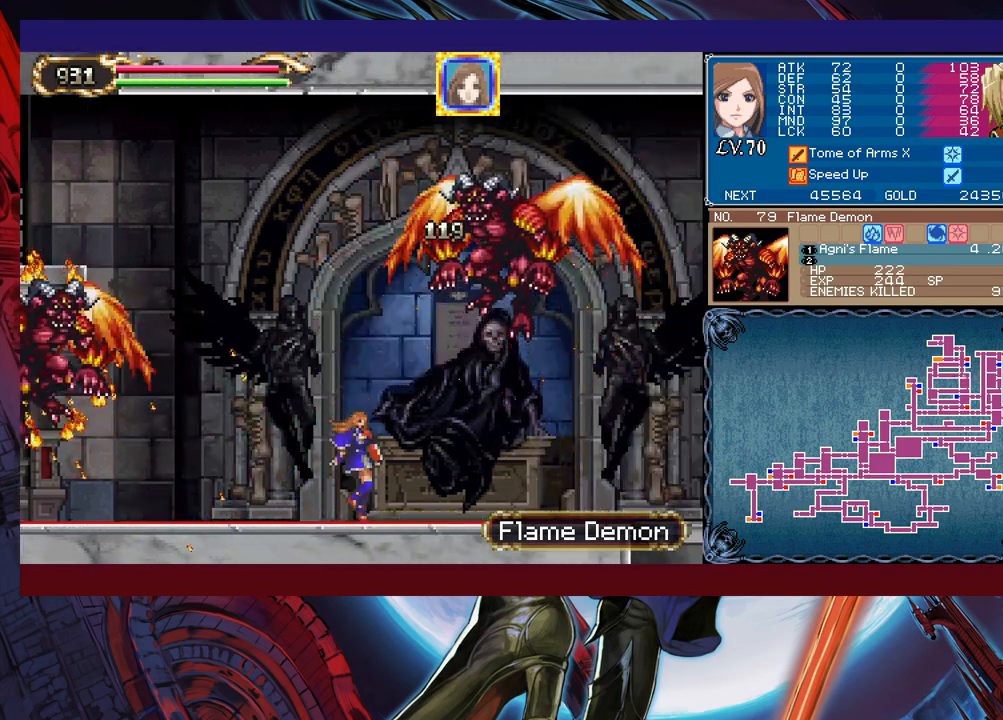
{"buttons": ["B", "X"], "left_stick": "center", "events": [[17, "B", "down"], [67, "X", "down"]]}
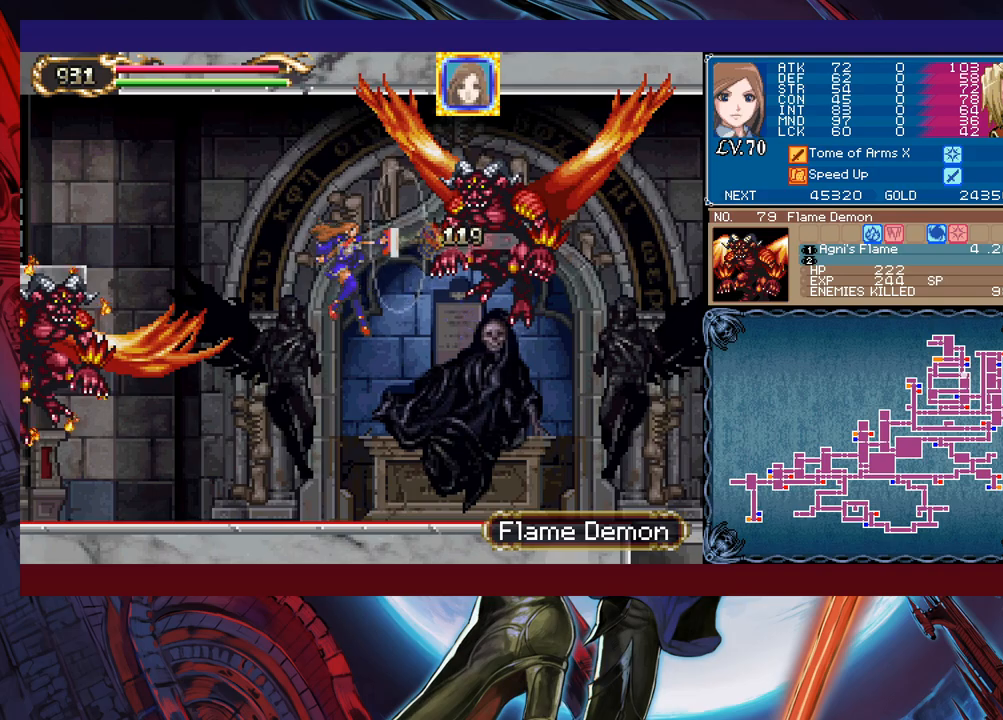
{"buttons": [], "left_stick": "center", "events": [[17, "X", "up"], [33, "B", "up"], [83, "left_stick", "left"], [183, "X", "down"], [383, "left_stick", "center"], [433, "X", "up"]]}
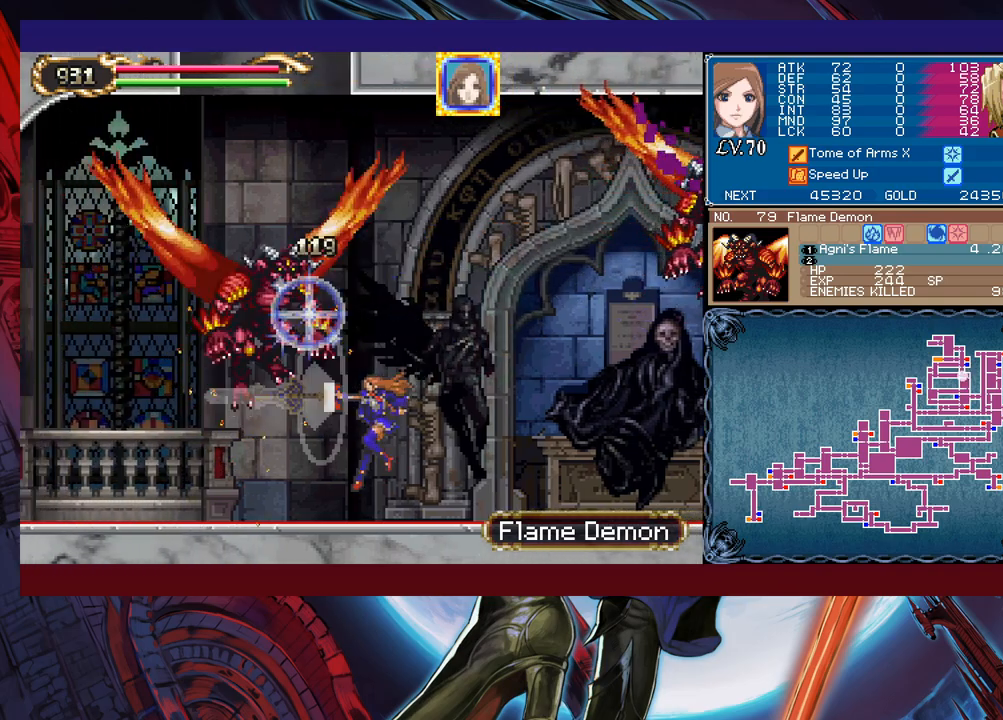
{"buttons": ["B", "X"], "left_stick": "left", "events": [[283, "B", "down"], [333, "X", "down"], [483, "left_stick", "left"]]}
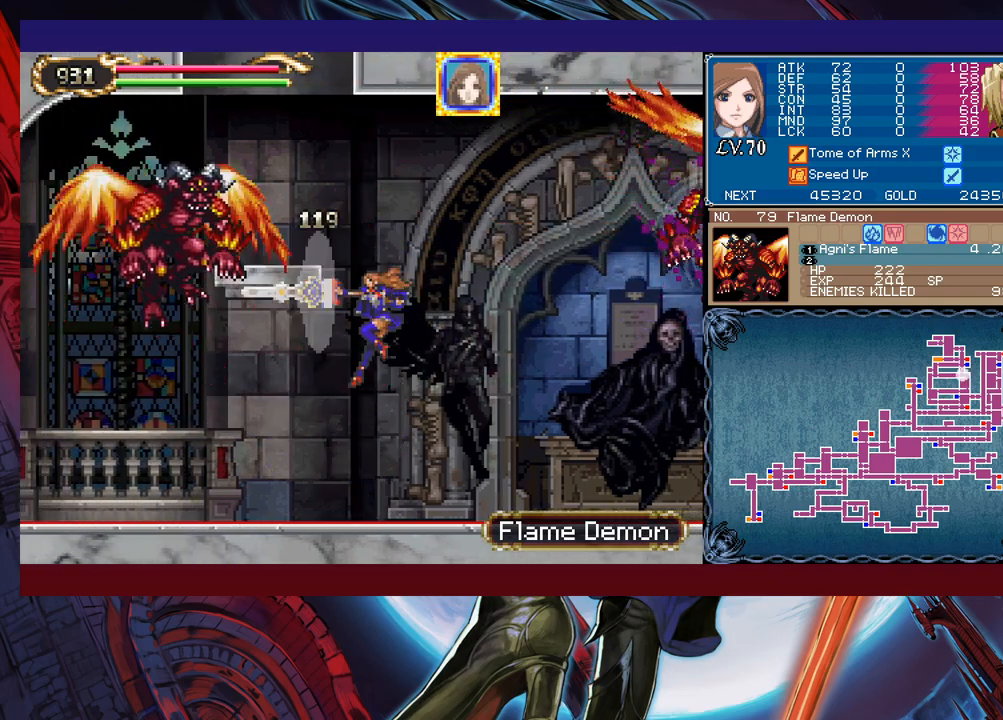
{"buttons": [], "left_stick": "left", "events": [[233, "X", "up"], [267, "B", "up"]]}
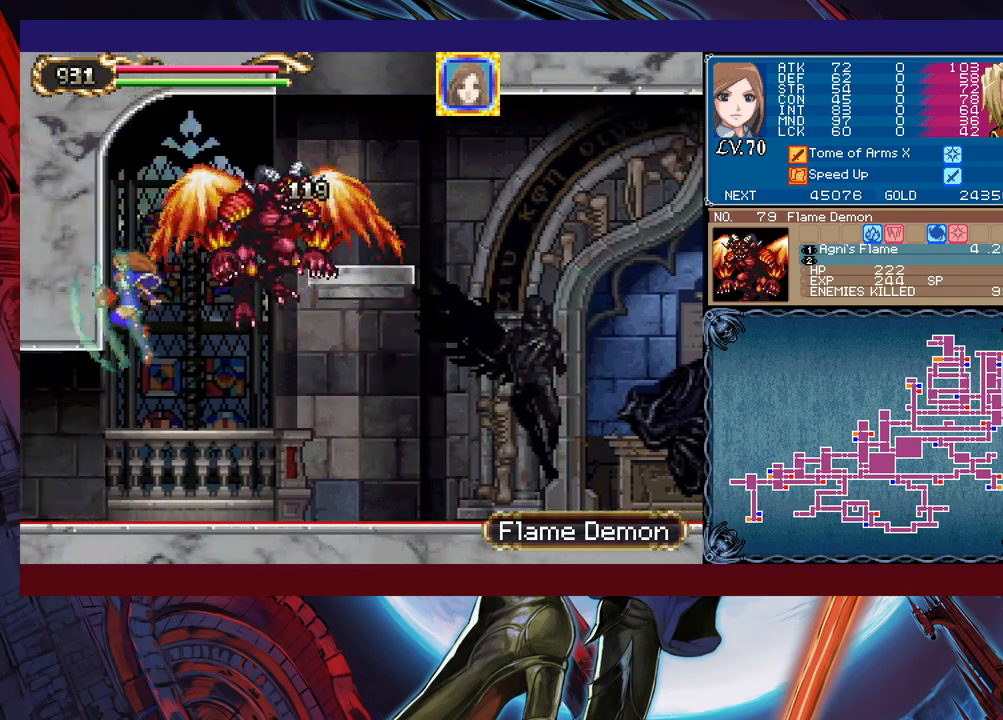
{"buttons": [], "left_stick": "right", "events": [[383, "left_stick", "right"]]}
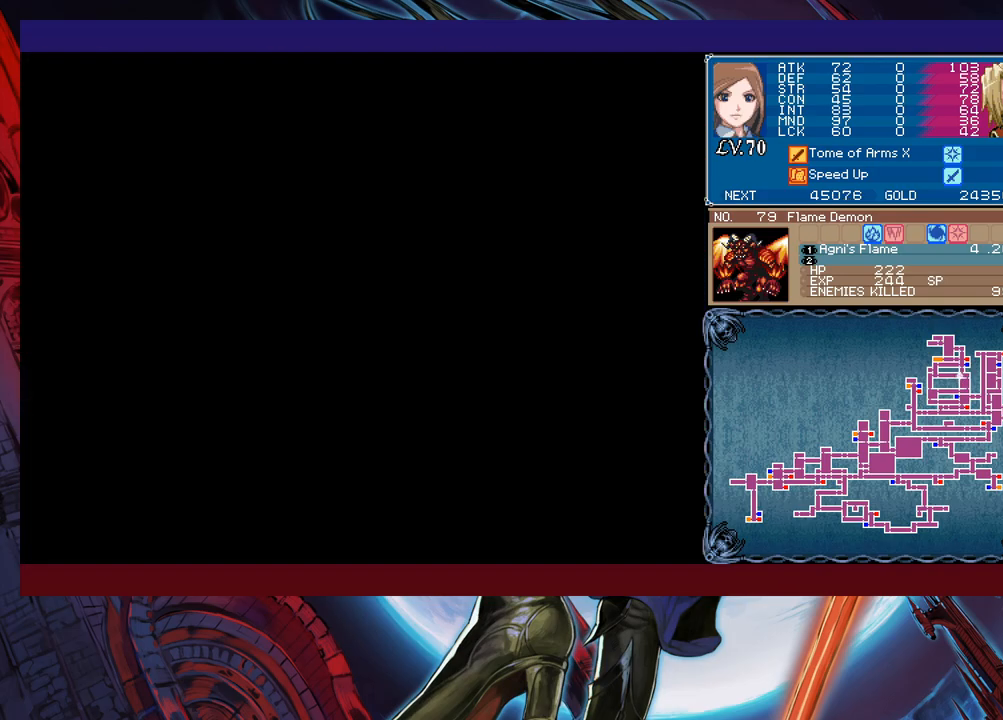
{"buttons": [], "left_stick": "right", "events": []}
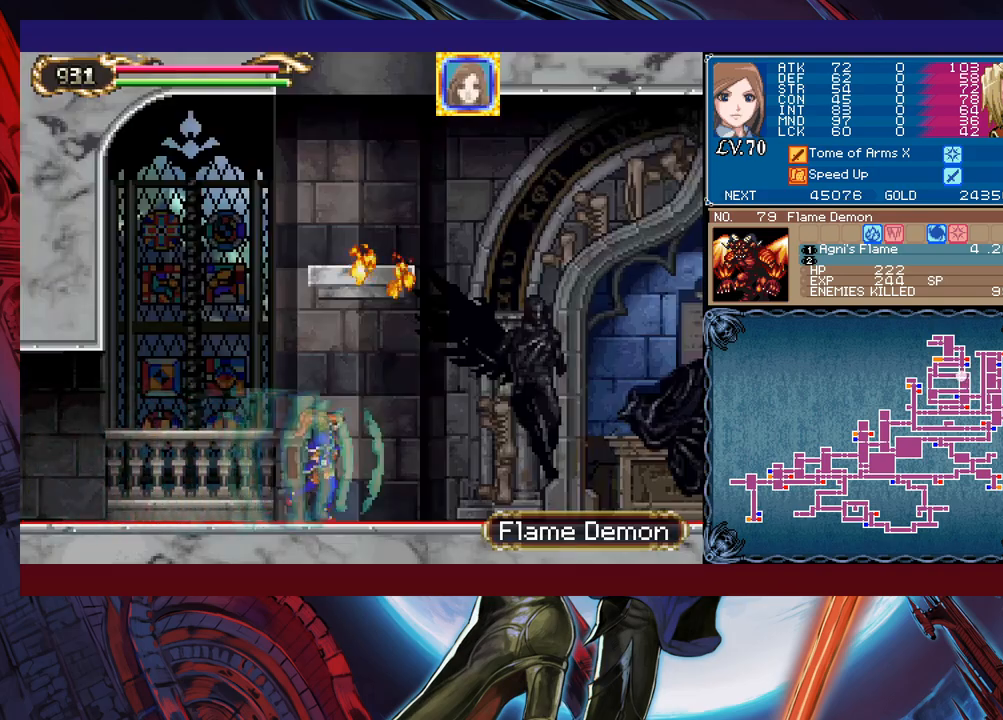
{"buttons": [], "left_stick": "right", "events": []}
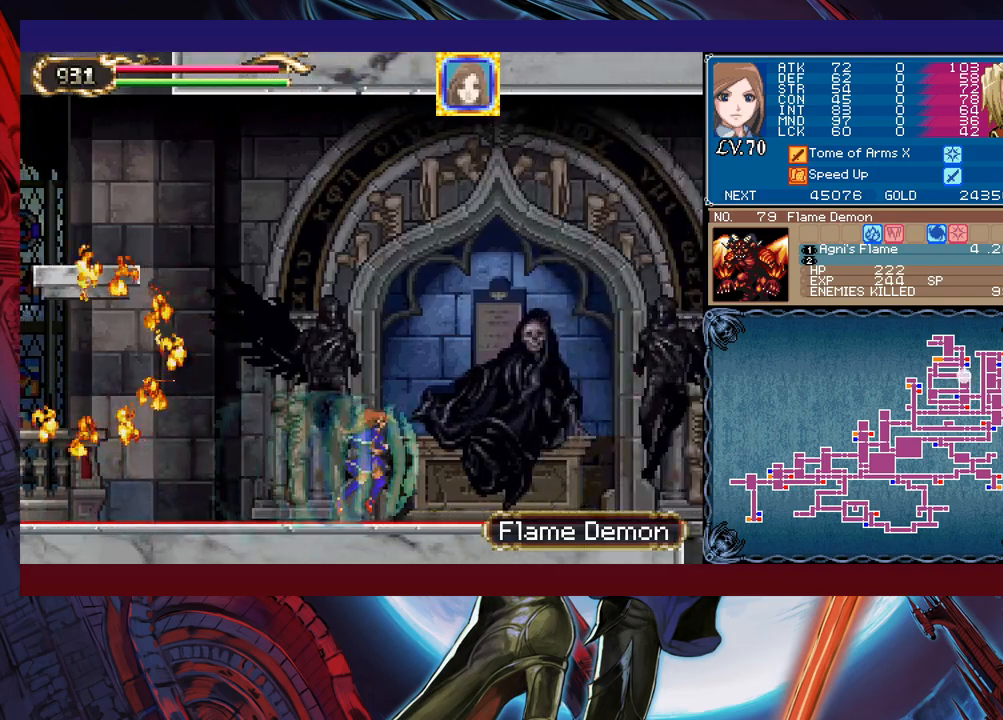
{"buttons": [], "left_stick": "left", "events": [[267, "left_stick", "left"]]}
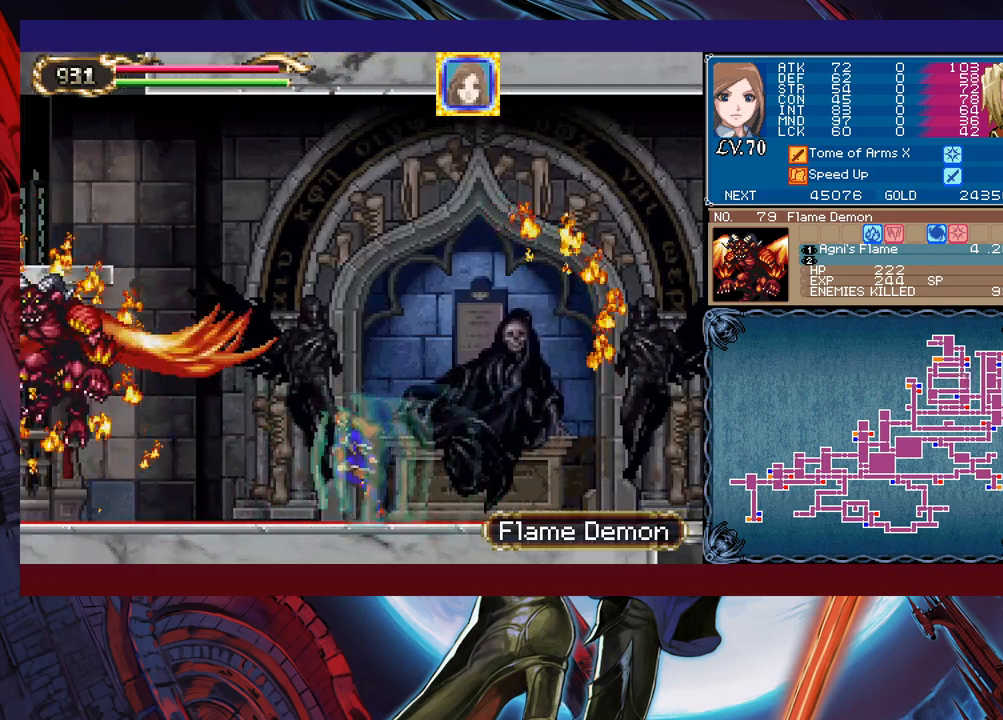
{"buttons": [], "left_stick": "left", "events": [[83, "left_stick", "center"], [433, "left_stick", "left"]]}
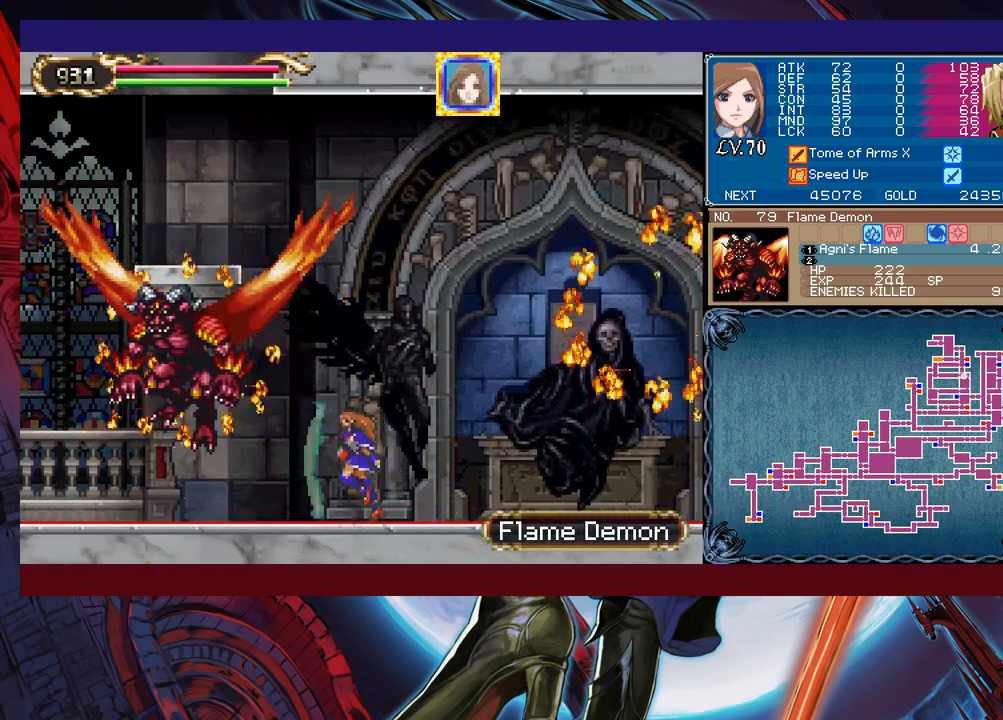
{"buttons": [], "left_stick": "center", "events": [[17, "B", "down"], [17, "left_stick", "center"], [33, "X", "down"], [133, "B", "up"], [183, "X", "up"]]}
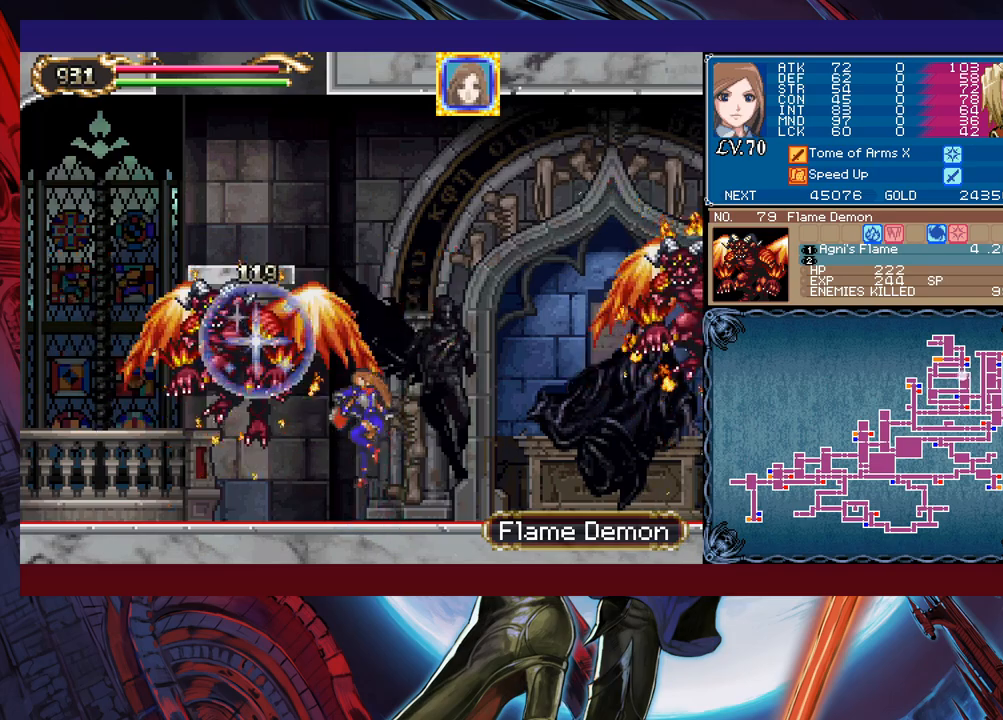
{"buttons": [], "left_stick": "center", "events": [[183, "B", "down"], [233, "X", "down"], [333, "B", "up"], [333, "X", "up"]]}
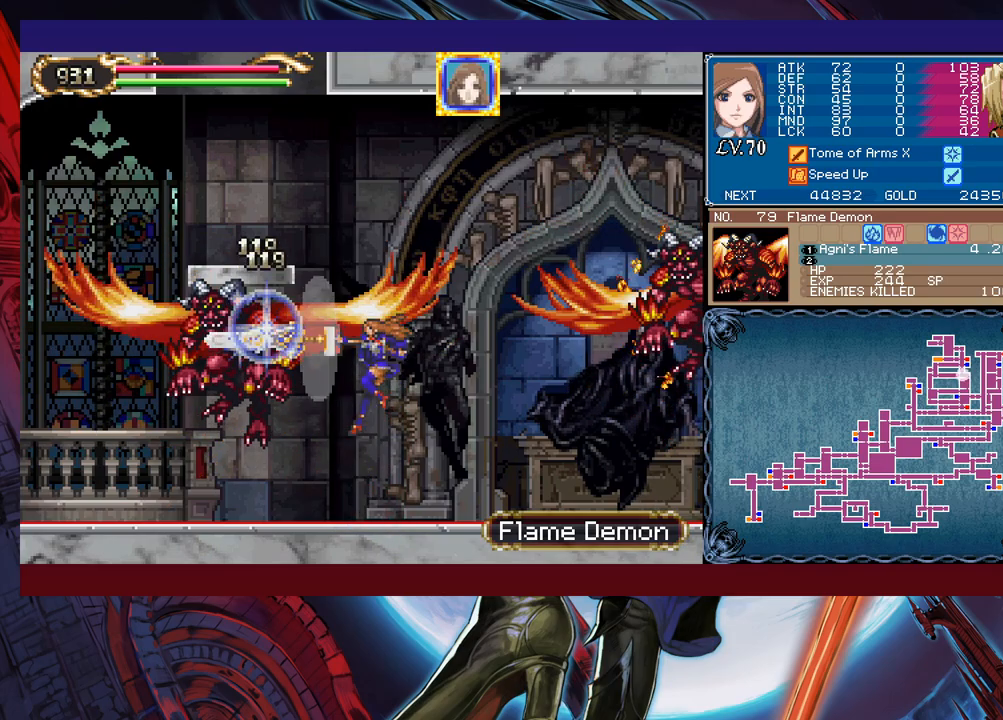
{"buttons": [], "left_stick": "right", "events": [[233, "left_stick", "right"], [317, "B", "down"], [383, "X", "down"], [483, "B", "up"], [483, "X", "up"]]}
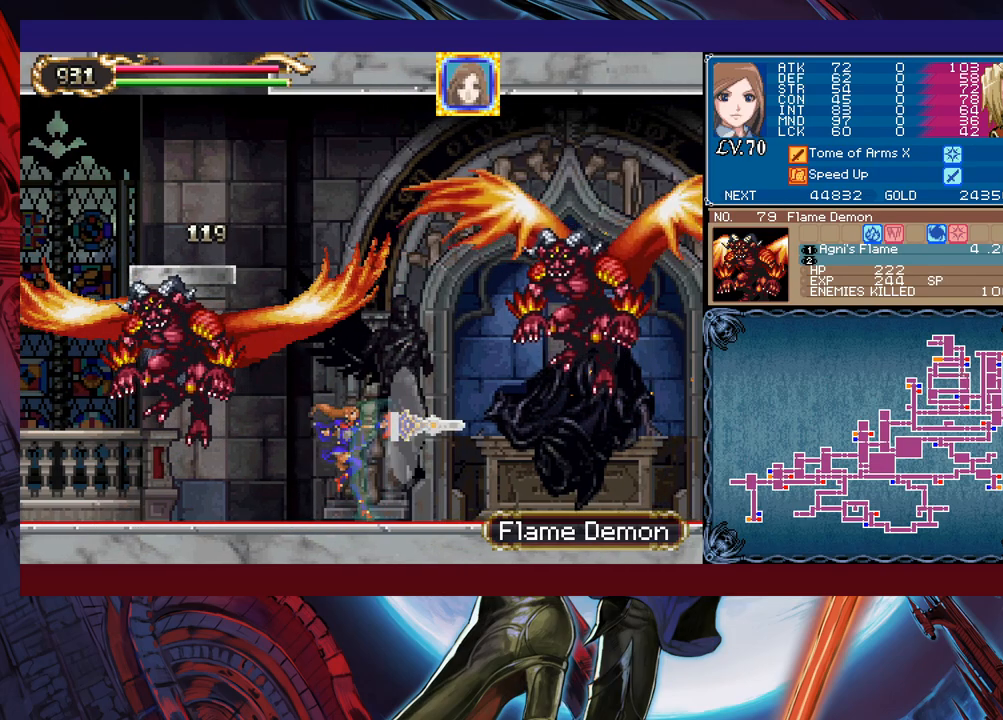
{"buttons": [], "left_stick": "center", "events": [[33, "left_stick", "center"]]}
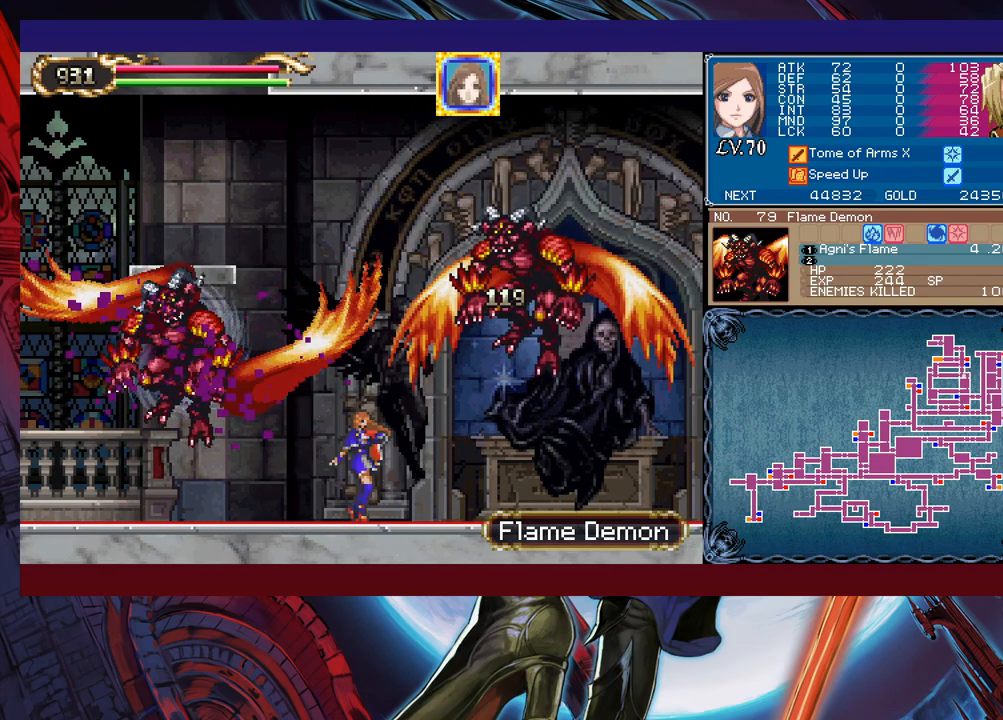
{"buttons": ["B"], "left_stick": "right", "events": [[67, "B", "down"], [117, "X", "down"], [367, "left_stick", "right"], [483, "X", "up"]]}
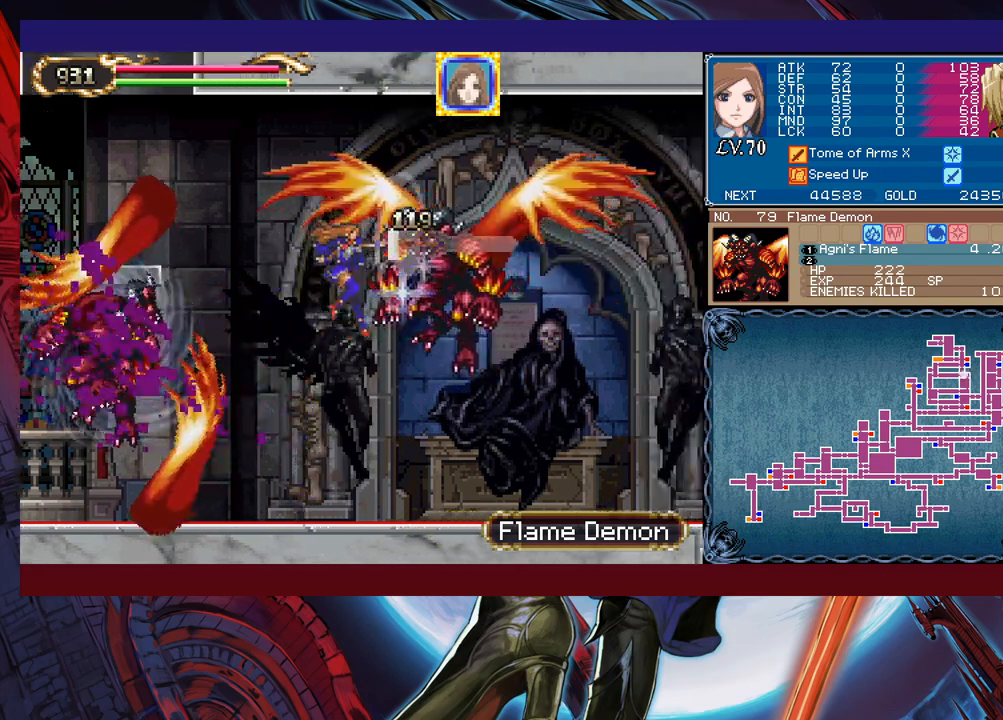
{"buttons": [], "left_stick": "right", "events": [[33, "B", "up"]]}
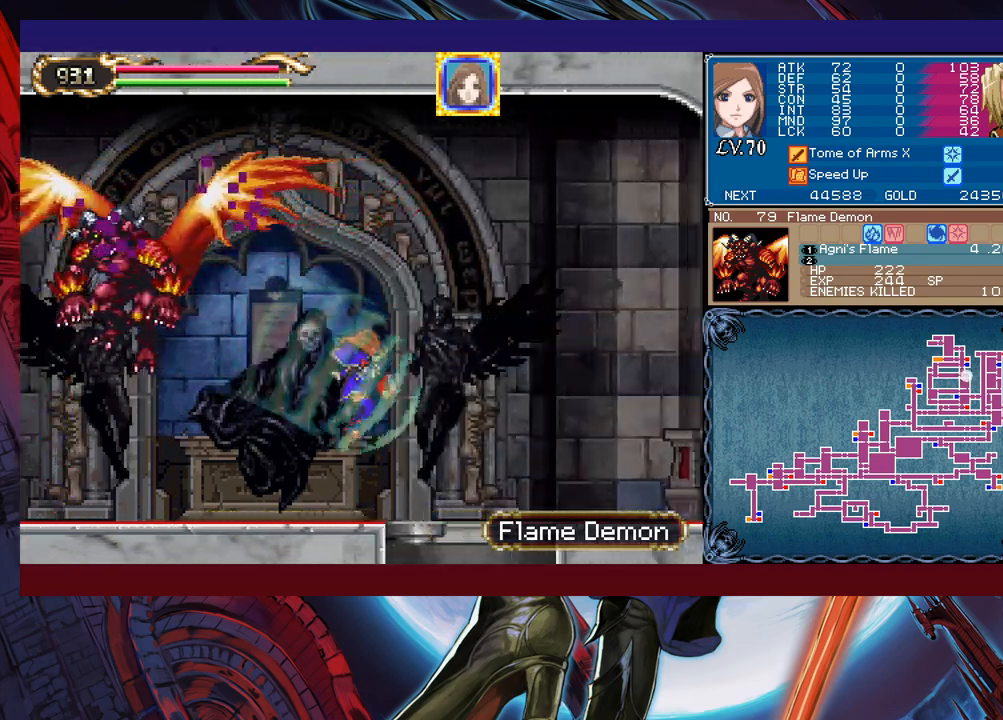
{"buttons": [], "left_stick": "center", "events": [[33, "left_stick", "down-right"], [67, "B", "down"], [217, "B", "up"], [283, "left_stick", "center"]]}
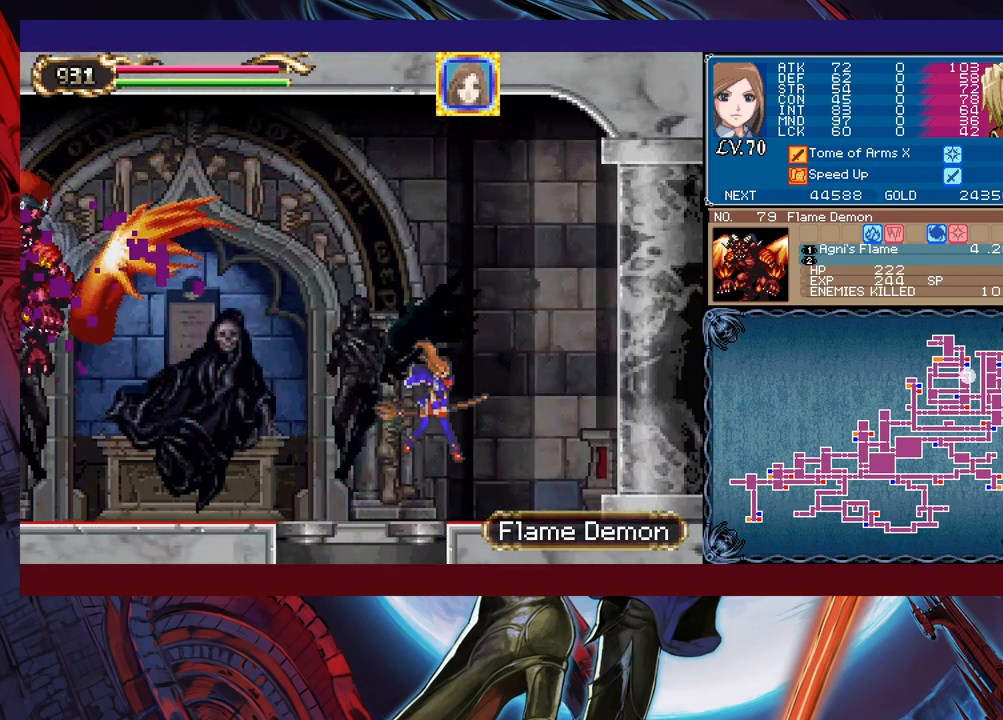
{"buttons": [], "left_stick": "down", "events": [[67, "left_stick", "down"], [133, "B", "down"], [267, "B", "up"], [267, "left_stick", "center"], [467, "left_stick", "down"]]}
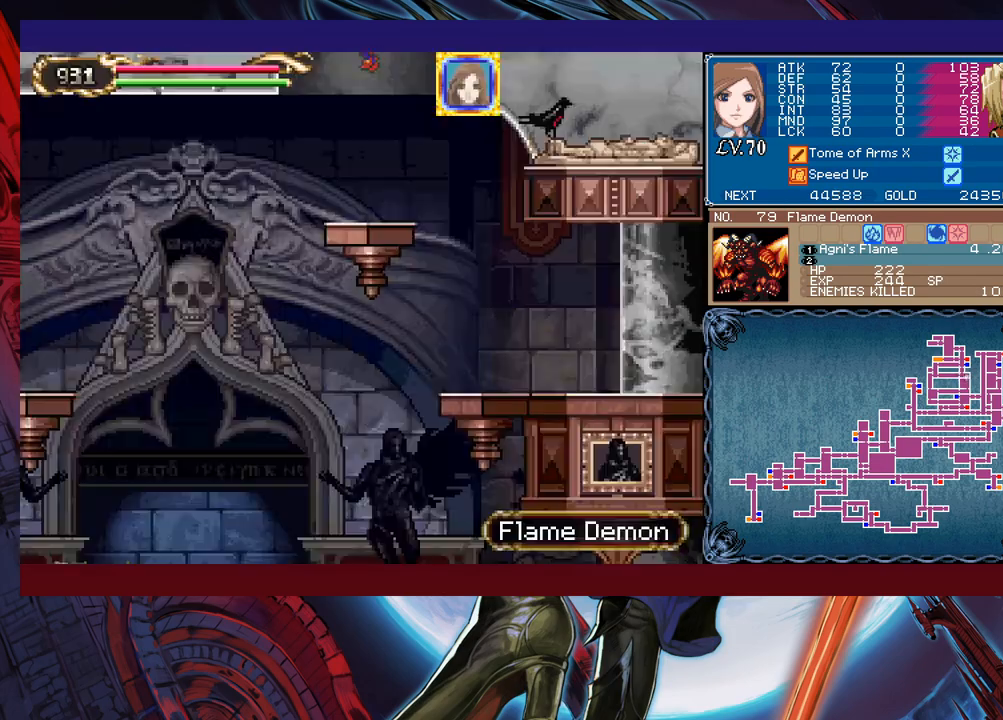
{"buttons": ["B"], "left_stick": "left", "events": [[83, "B", "down"], [133, "left_stick", "center"], [417, "left_stick", "left"]]}
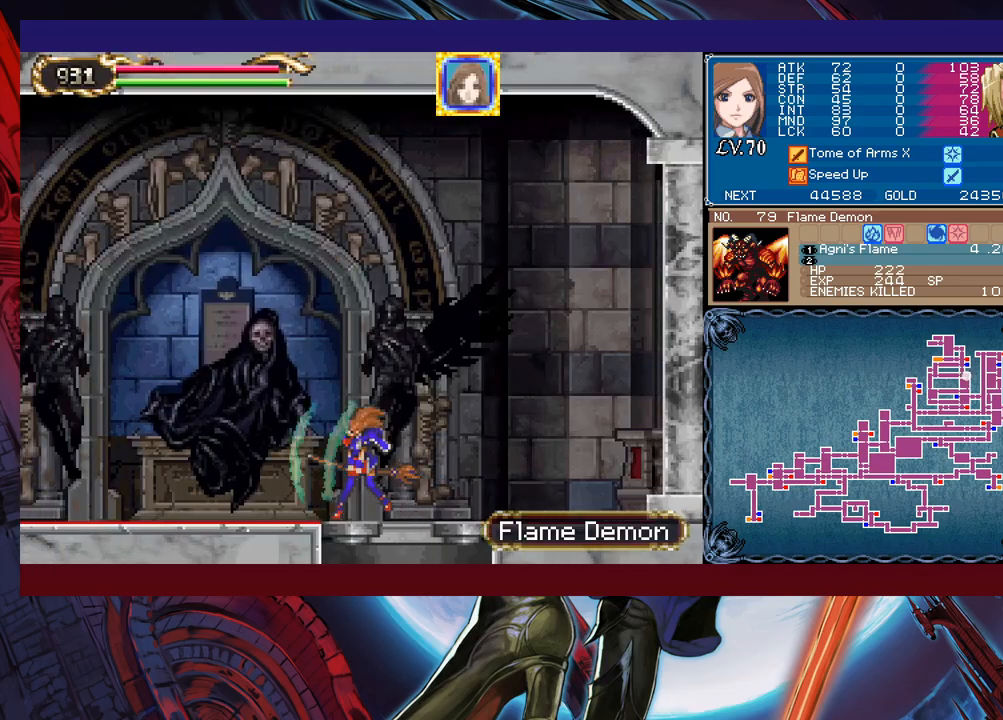
{"buttons": [], "left_stick": "left", "events": [[467, "B", "up"]]}
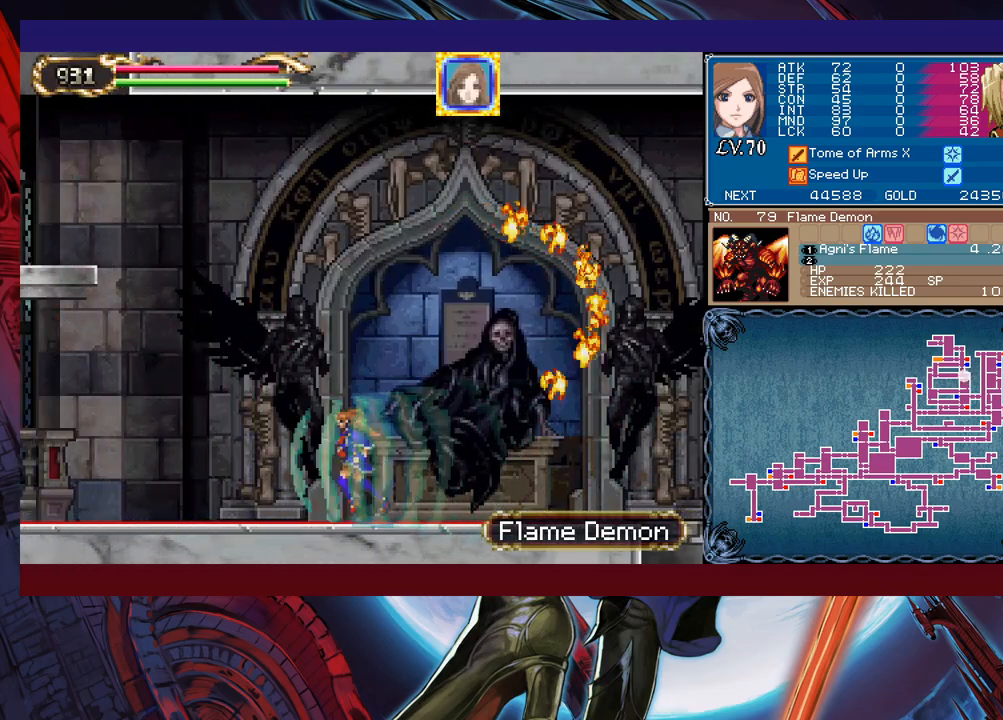
{"buttons": [], "left_stick": "left", "events": [[283, "left_stick", "right"], [433, "left_stick", "left"]]}
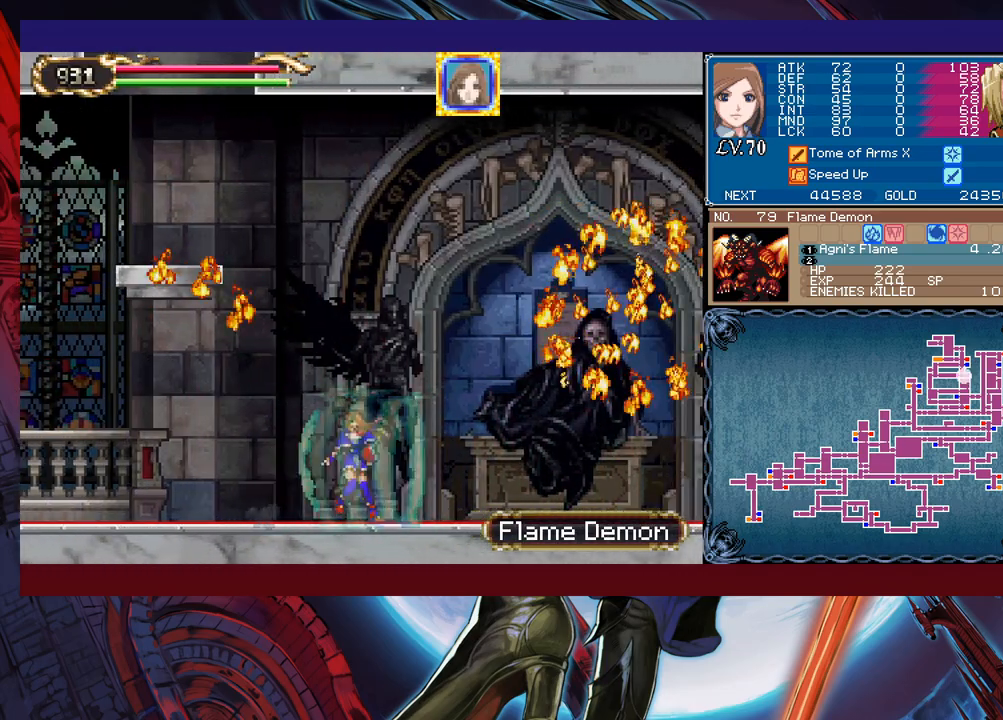
{"buttons": [], "left_stick": "right", "events": [[33, "left_stick", "center"], [83, "left_stick", "right"], [133, "left_stick", "left"], [233, "left_stick", "right"]]}
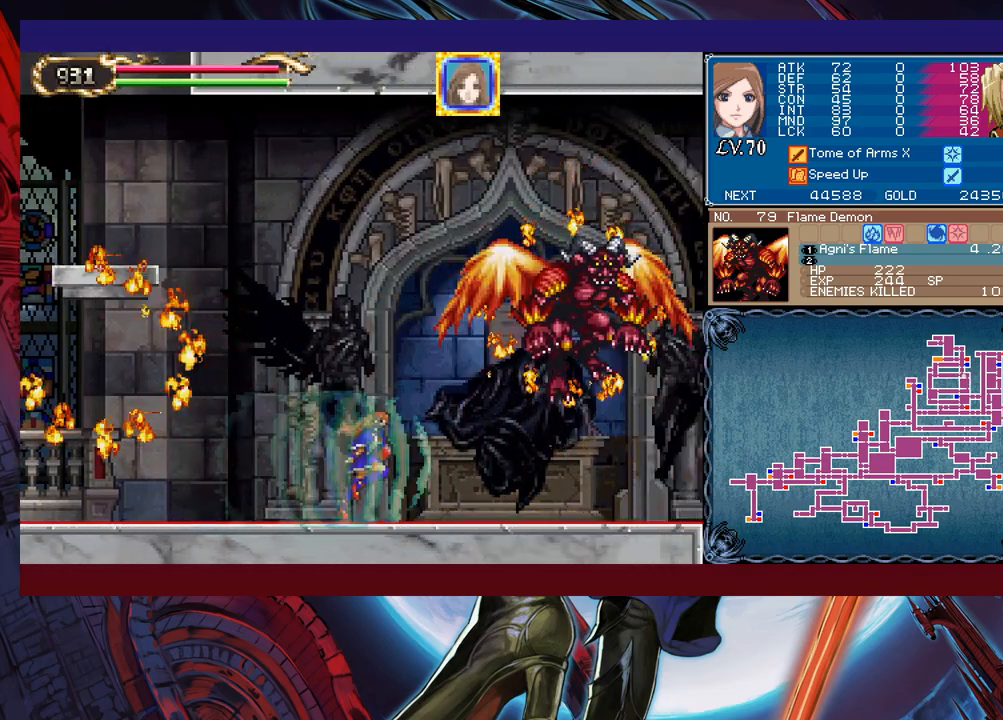
{"buttons": [], "left_stick": "center", "events": [[17, "left_stick", "center"], [167, "B", "down"], [233, "X", "down"], [383, "B", "up"], [383, "X", "up"]]}
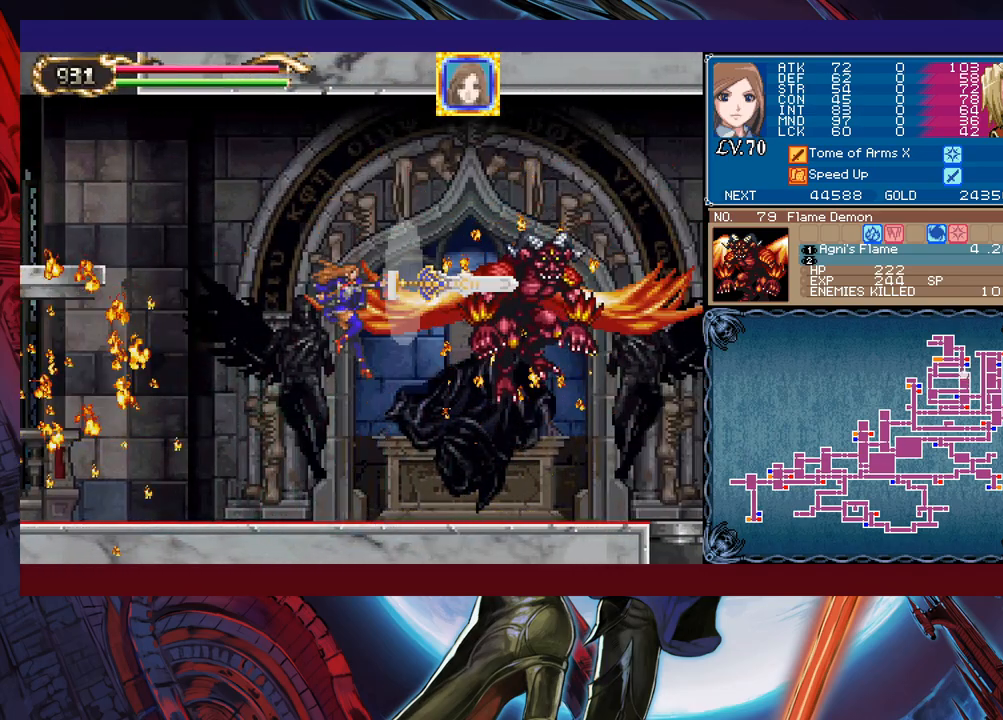
{"buttons": ["B", "X"], "left_stick": "center", "events": [[317, "B", "down"], [383, "X", "down"]]}